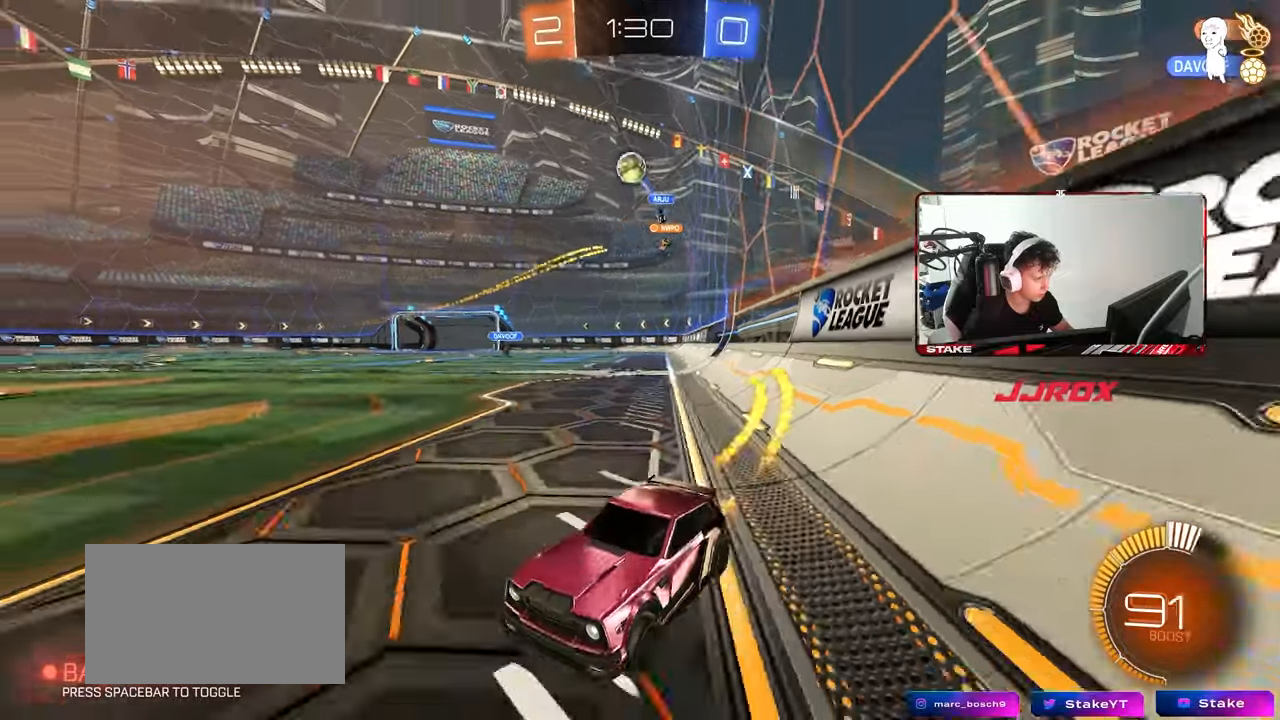
Gameplay with keyboard and mouse; each line is a JSON object with the keys and mouse buttons held at the frame after it. "events" lists presses ("down") and releases ("up") of "1", "2", "3", "4", "5", "a", "alt", "c", "caps_lock", "ctrl", "d", "e", "f", "g", "q", "r", "s", "shift", "space", "t", "tab", "v", "w", "x", "z", "mouse_left", "mouse_wheel" and "mouse_right" between this image and that frame as [ms after this image, input, new state], when the widget could be followed in between. "mouse_left", "mouse_wheel", "mouse_right" = the "left", "wheel", "right" buttons of the "mouse" list. No other keys are recorded. "wheel" means that the mouse wheel is clicked or scrolled. "mouse_move" is the direction in which the mouse moves at that frame (one of eight, or "still"), when it could be read.
{"keys": ["a", "s", "shift"], "mouse": ["left", "right"], "events": [[50, "mouse_left", "up"], [83, "w", "up"], [133, "mouse_right", "down"], [183, "s", "down"], [283, "a", "down"], [283, "d", "up"], [333, "a", "up"], [367, "mouse_left", "down"], [367, "mouse_right", "up"], [367, "s", "up"], [417, "mouse_right", "down"], [417, "s", "down"], [467, "a", "down"], [467, "shift", "down"]]}
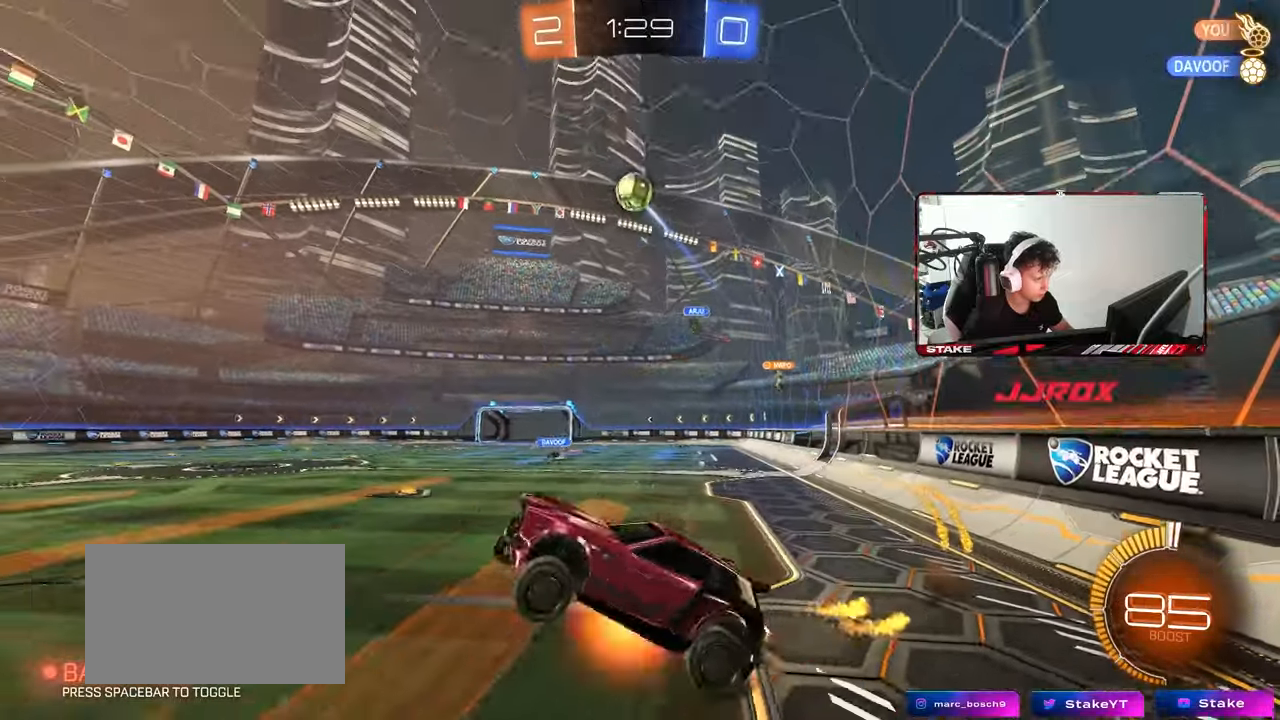
{"keys": [], "mouse": ["left"], "mouse_move": "still", "events": [[100, "mouse_right", "up"], [150, "s", "up"], [250, "d", "down"], [300, "a", "up"], [300, "shift", "up"], [350, "d", "up"], [350, "w", "down"], [383, "a", "down"], [433, "a", "up"], [483, "w", "up"]]}
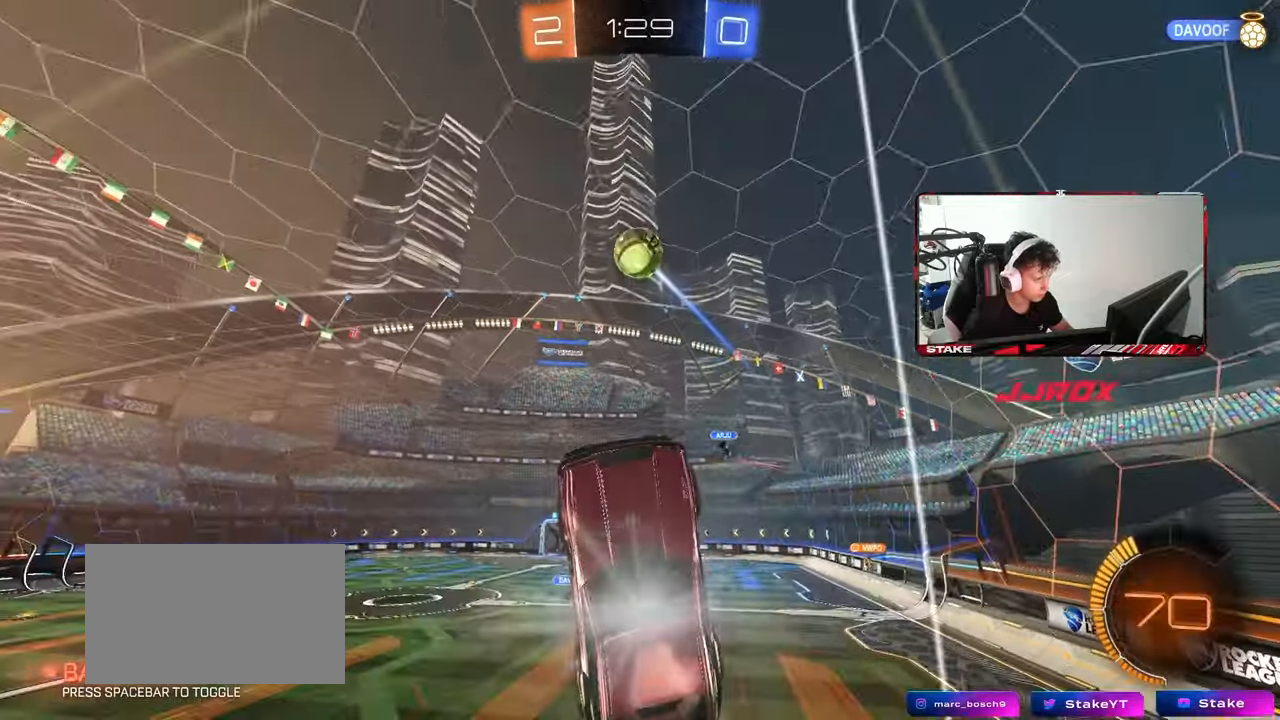
{"keys": [], "mouse": [], "mouse_move": "still", "events": [[83, "mouse_left", "up"], [317, "mouse_left", "down"], [350, "mouse_left", "up"], [450, "mouse_left", "down"], [500, "mouse_left", "up"]]}
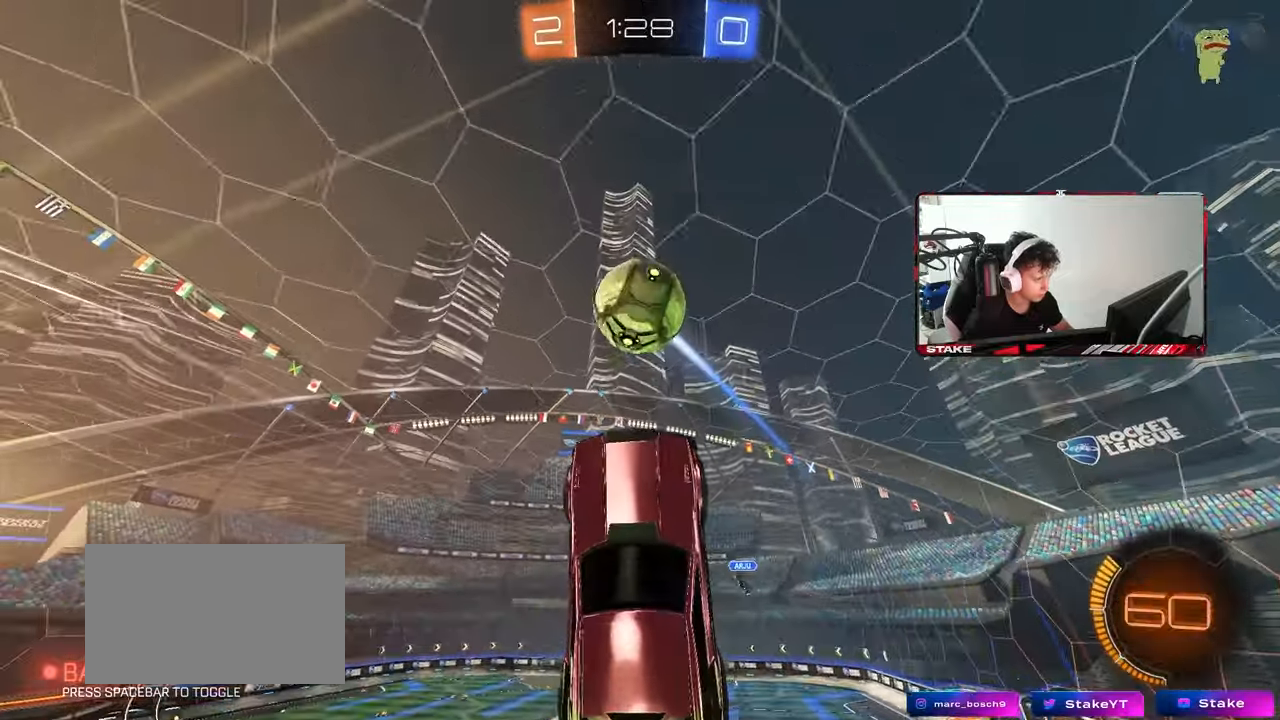
{"keys": ["a", "s"], "mouse": [], "mouse_move": "still", "events": [[133, "mouse_left", "down"], [183, "mouse_left", "up"], [233, "a", "down"], [233, "s", "down"]]}
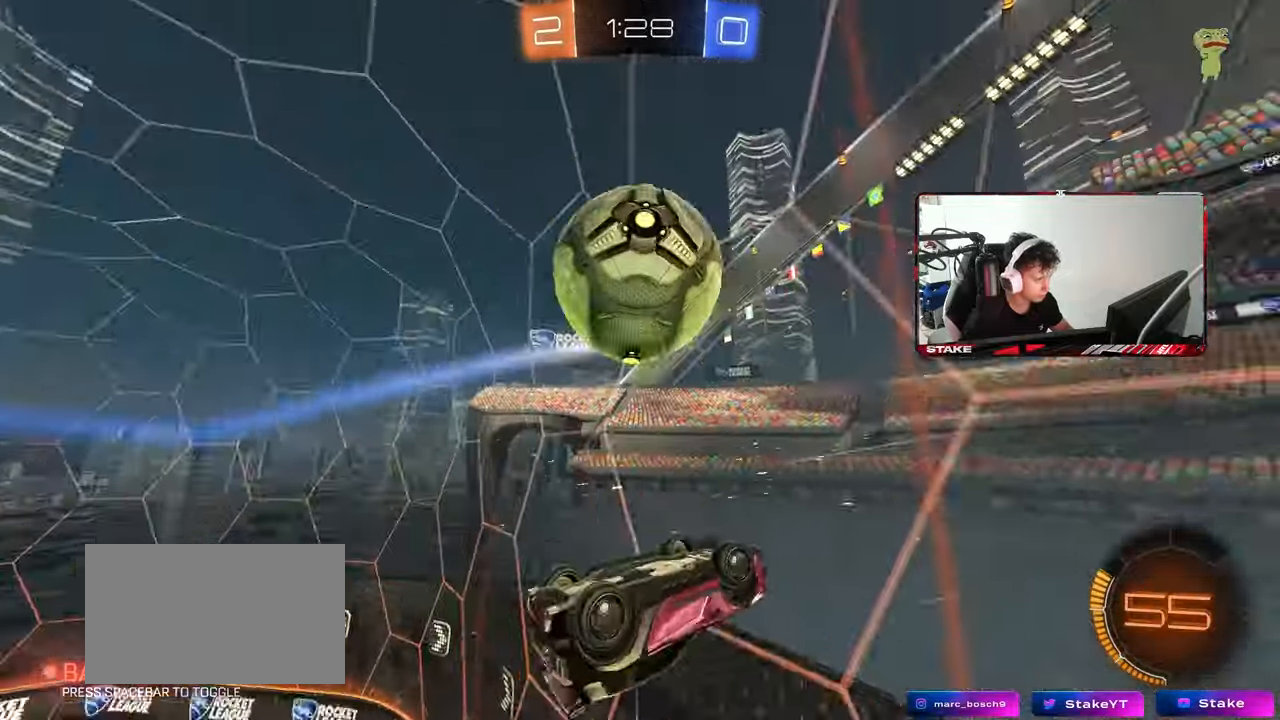
{"keys": ["d", "w"], "mouse": [], "mouse_move": "still", "events": [[17, "s", "up"], [17, "shift", "down"], [250, "a", "up"], [250, "shift", "up"], [300, "d", "down"], [350, "w", "down"]]}
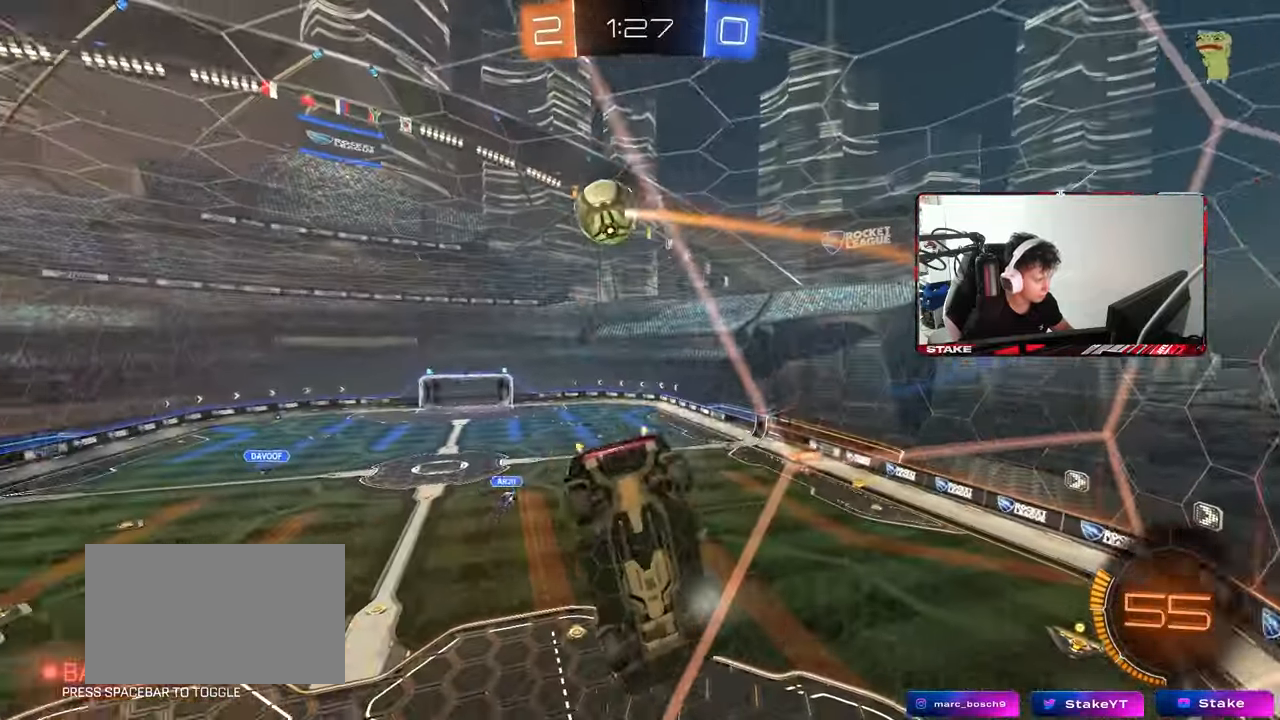
{"keys": ["w"], "mouse": [], "mouse_move": "still", "events": [[67, "d", "up"], [217, "d", "down"], [317, "d", "up"]]}
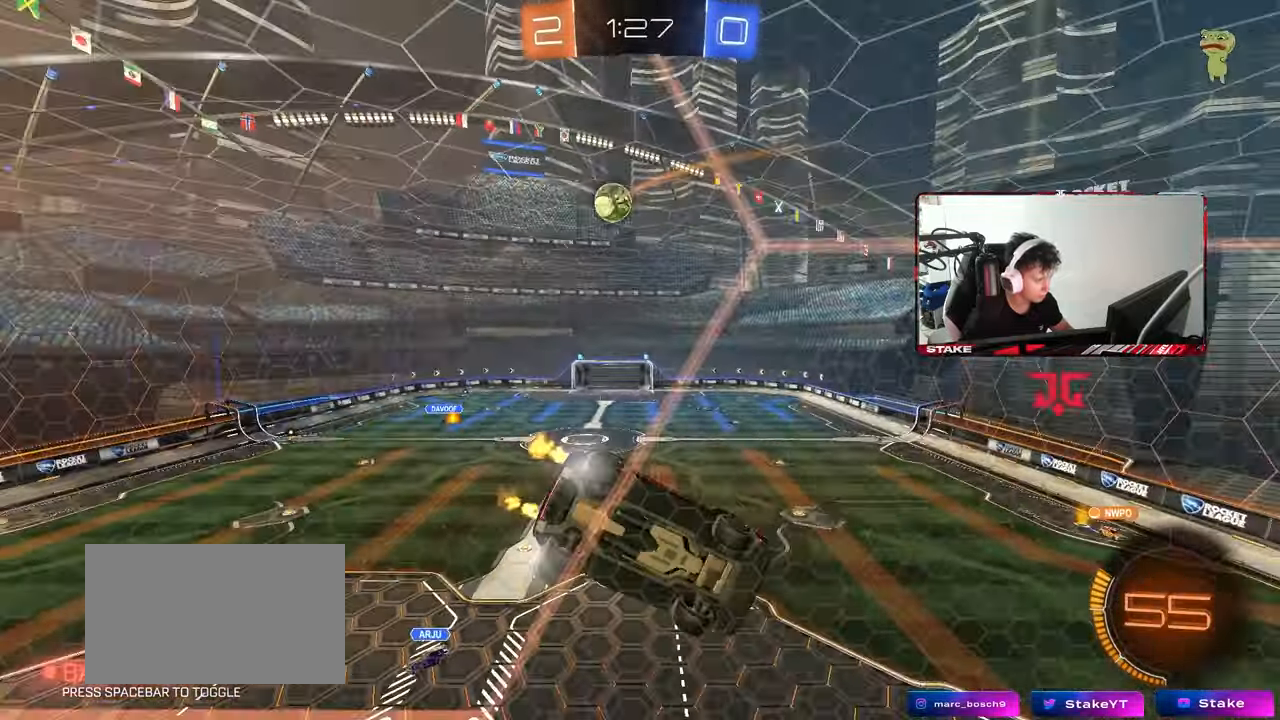
{"keys": ["a", "w"], "mouse": [], "mouse_move": "still", "events": [[50, "d", "down"], [133, "d", "up"], [233, "a", "down"]]}
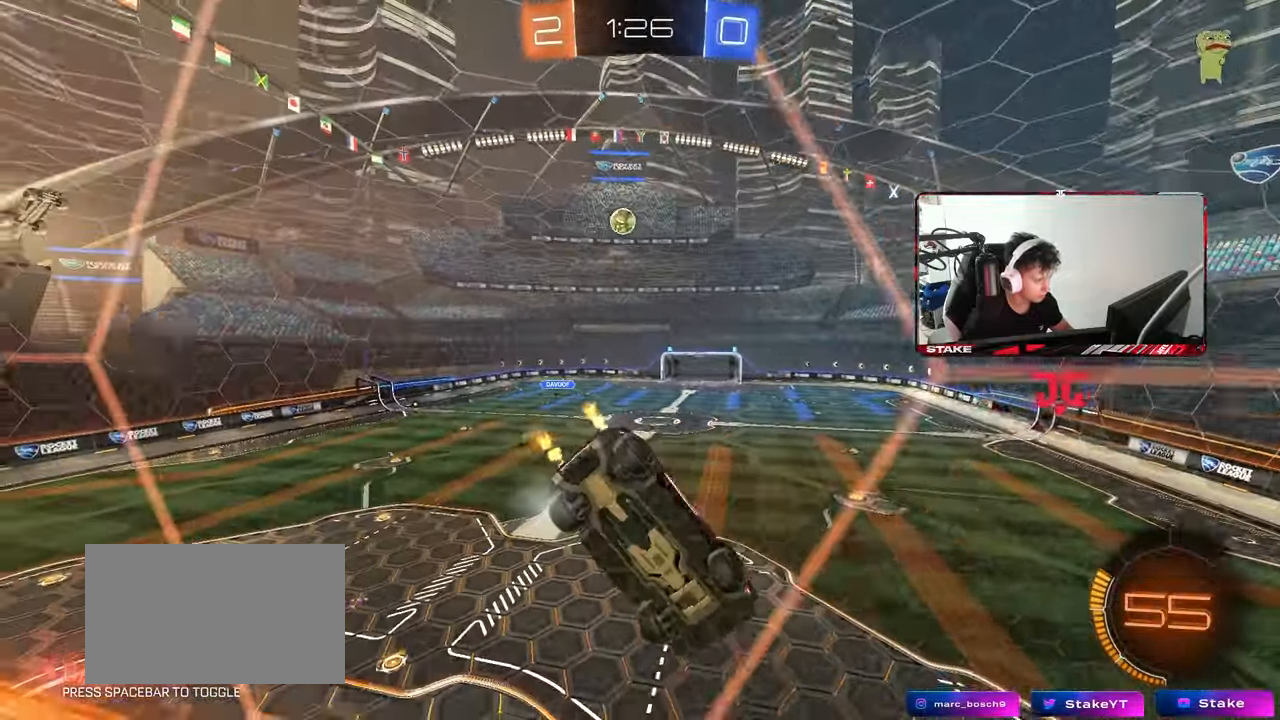
{"keys": ["a", "d", "s"], "mouse": [], "mouse_move": "still", "events": [[67, "a", "up"], [67, "mouse_right", "down"], [100, "d", "down"], [100, "s", "down"], [100, "w", "up"], [200, "mouse_left", "down"], [200, "shift", "down"], [300, "shift", "up"], [350, "a", "down"], [350, "mouse_right", "up"], [383, "d", "up"], [383, "mouse_left", "up"], [483, "d", "down"]]}
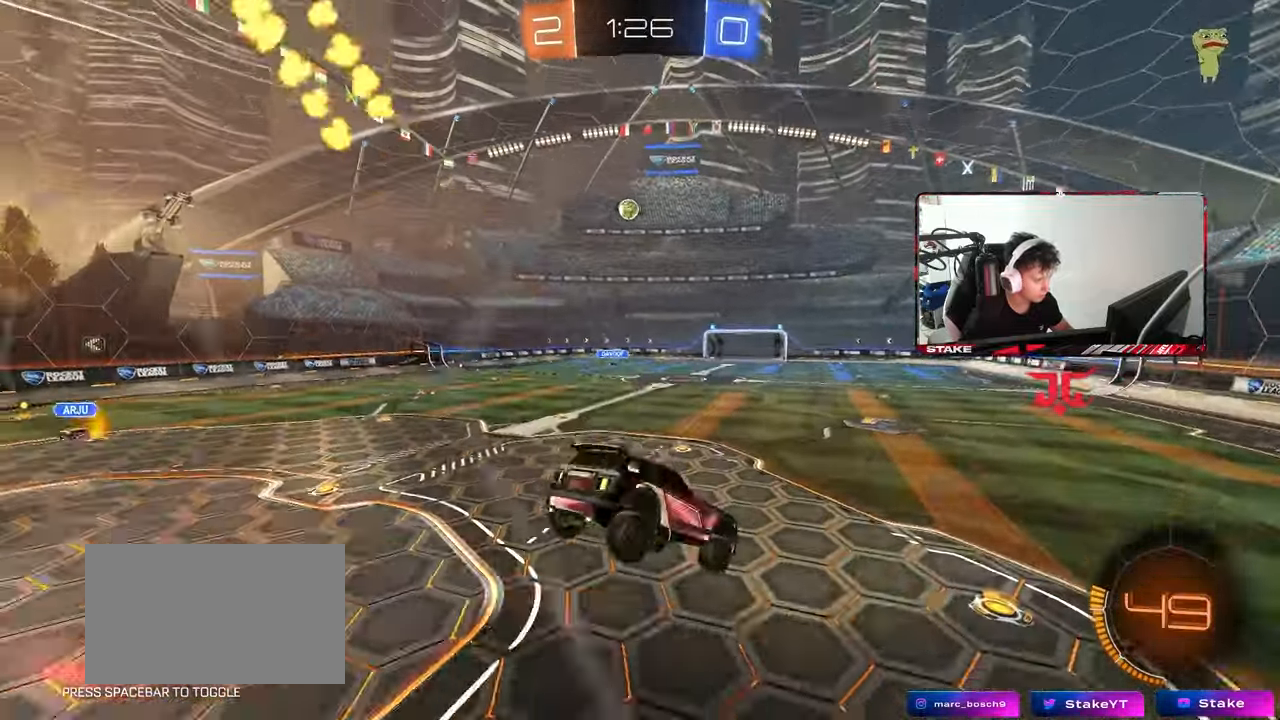
{"keys": ["a", "w"], "mouse": [], "mouse_move": "still", "events": [[33, "a", "up"], [33, "s", "up"], [117, "d", "up"], [167, "w", "down"], [217, "mouse_right", "down"], [317, "a", "down"], [350, "mouse_right", "up"], [350, "shift", "down"], [450, "shift", "up"]]}
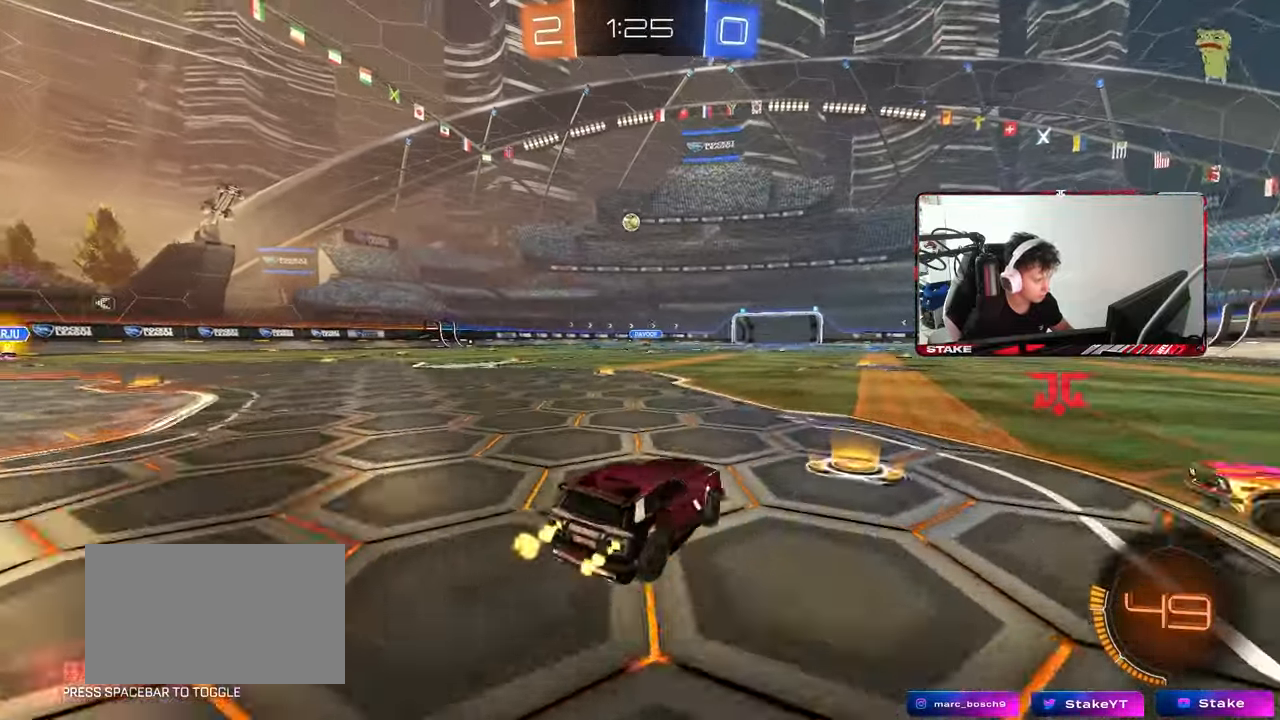
{"keys": ["a", "w"], "mouse": [], "mouse_move": "still", "events": [[133, "a", "up"], [283, "a", "down"]]}
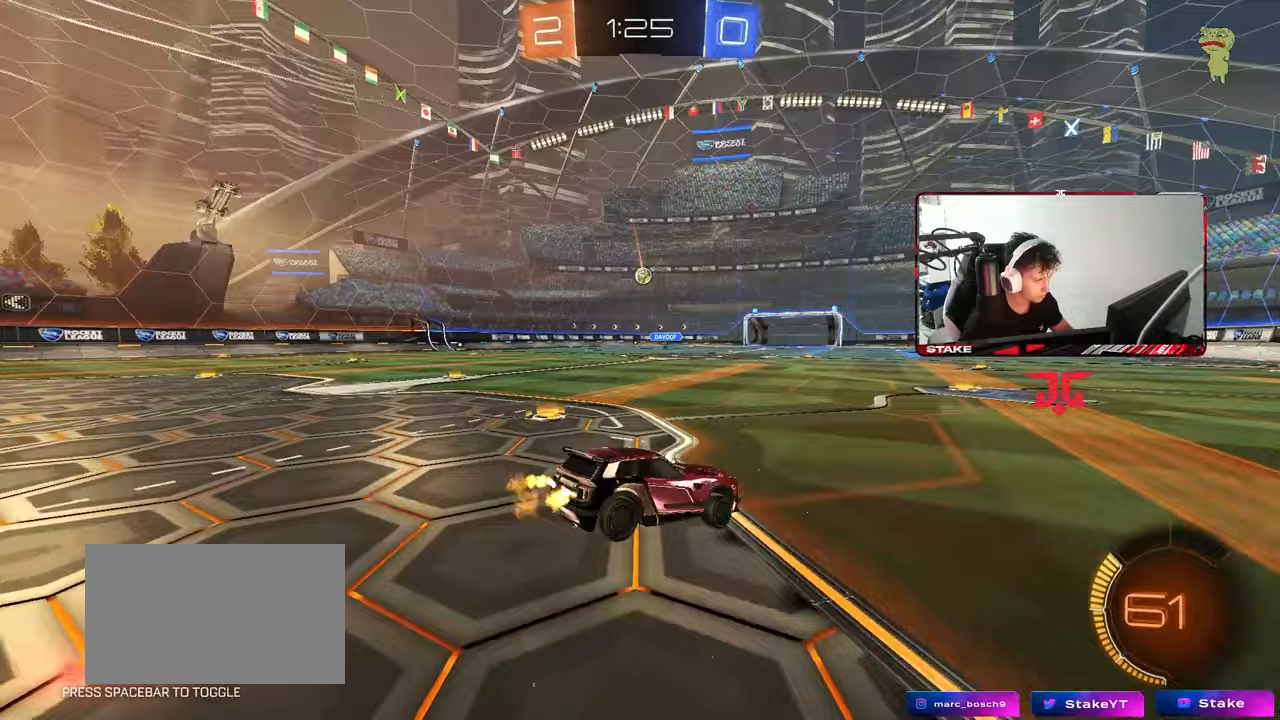
{"keys": ["a", "s"], "mouse": [], "mouse_move": "still", "events": [[17, "w", "up"], [67, "a", "up"], [100, "a", "down"], [100, "s", "down"], [250, "mouse_right", "down"], [333, "mouse_right", "up"]]}
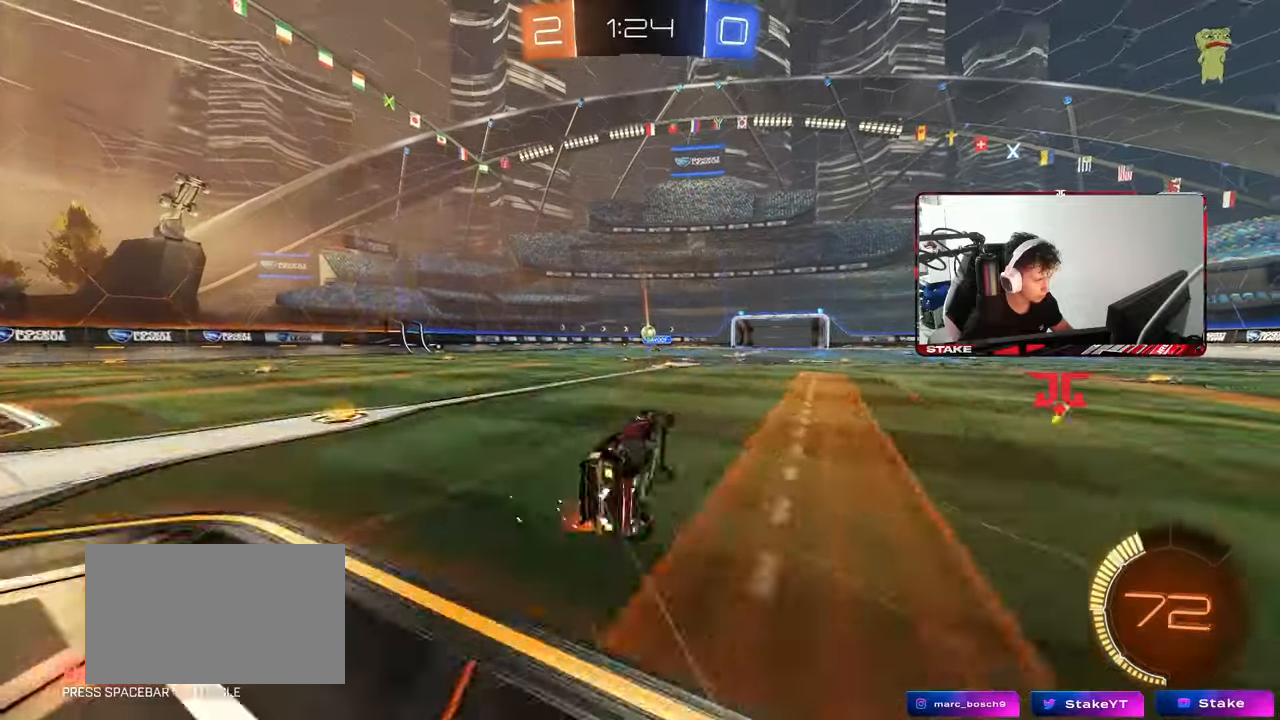
{"keys": ["a", "shift", "w"], "mouse": [], "mouse_move": "still", "events": [[33, "s", "up"], [33, "shift", "down"], [167, "w", "down"]]}
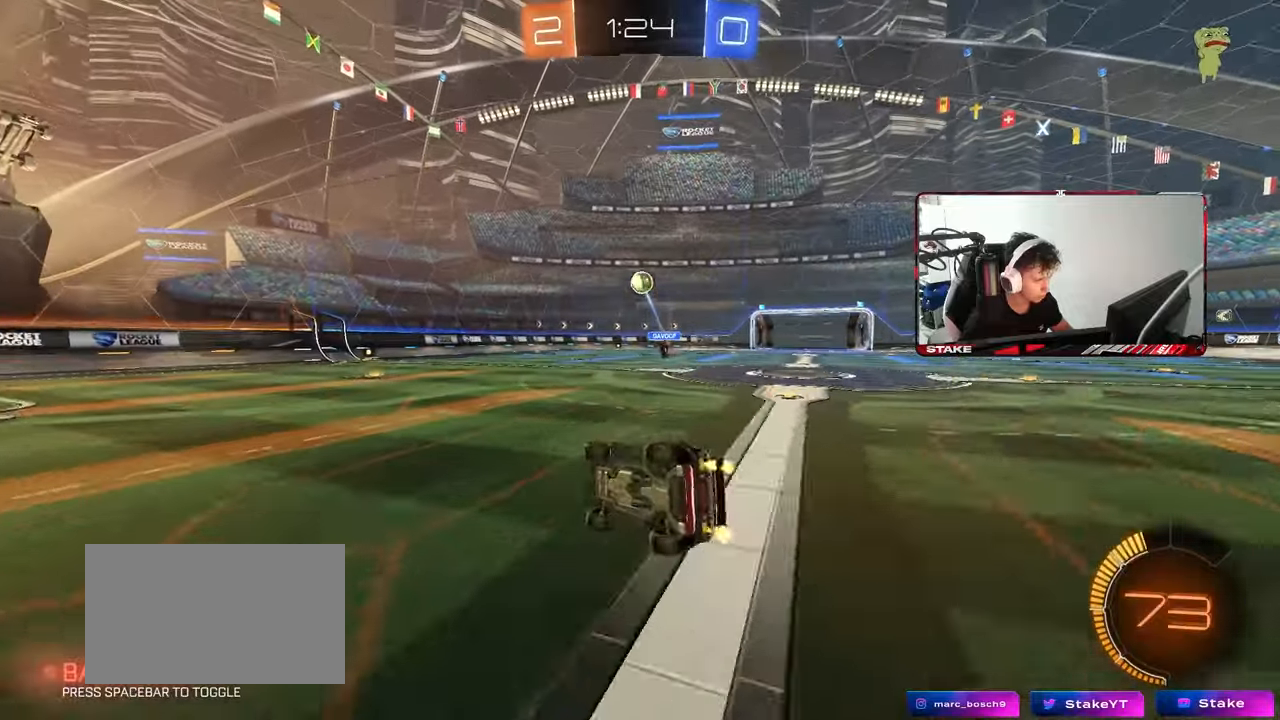
{"keys": ["a", "space", "w"], "mouse": [], "mouse_move": "still", "events": [[83, "shift", "up"], [133, "a", "up"], [133, "w", "up"], [283, "w", "down"], [367, "space", "down"], [417, "a", "down"]]}
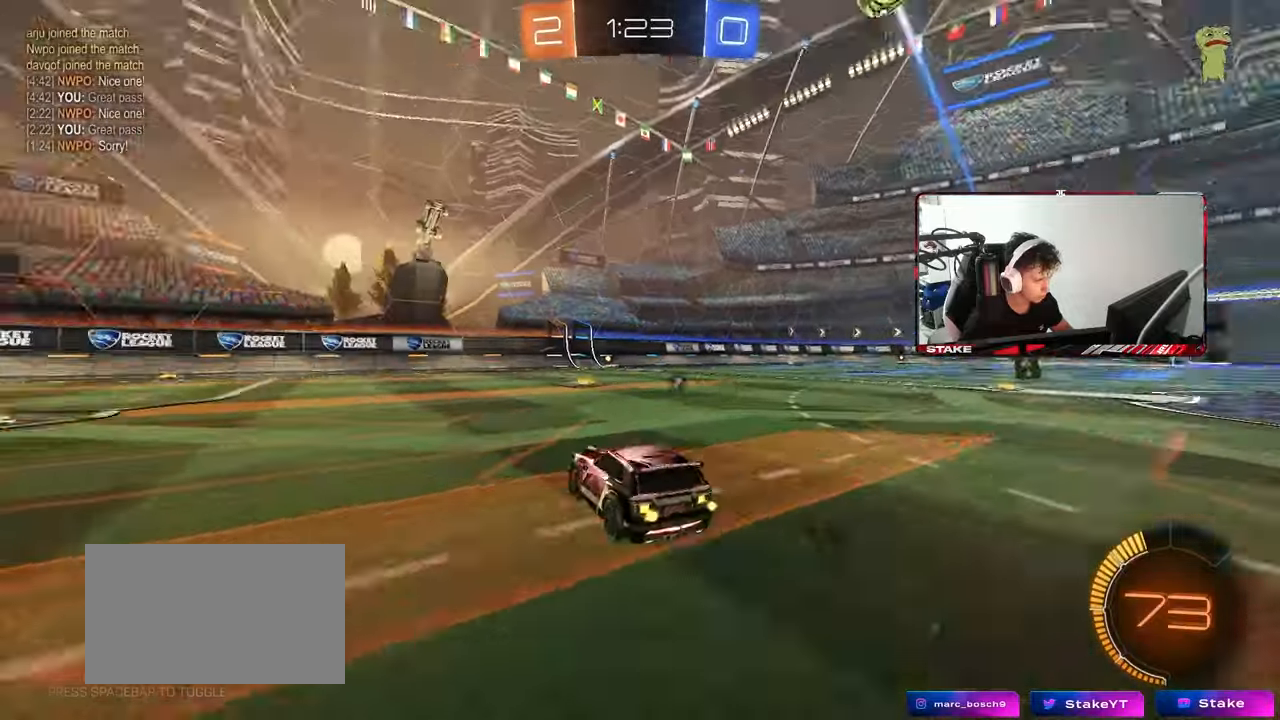
{"keys": ["a", "w"], "mouse": [], "mouse_move": "still", "events": [[67, "space", "up"], [350, "space", "down"], [483, "space", "up"]]}
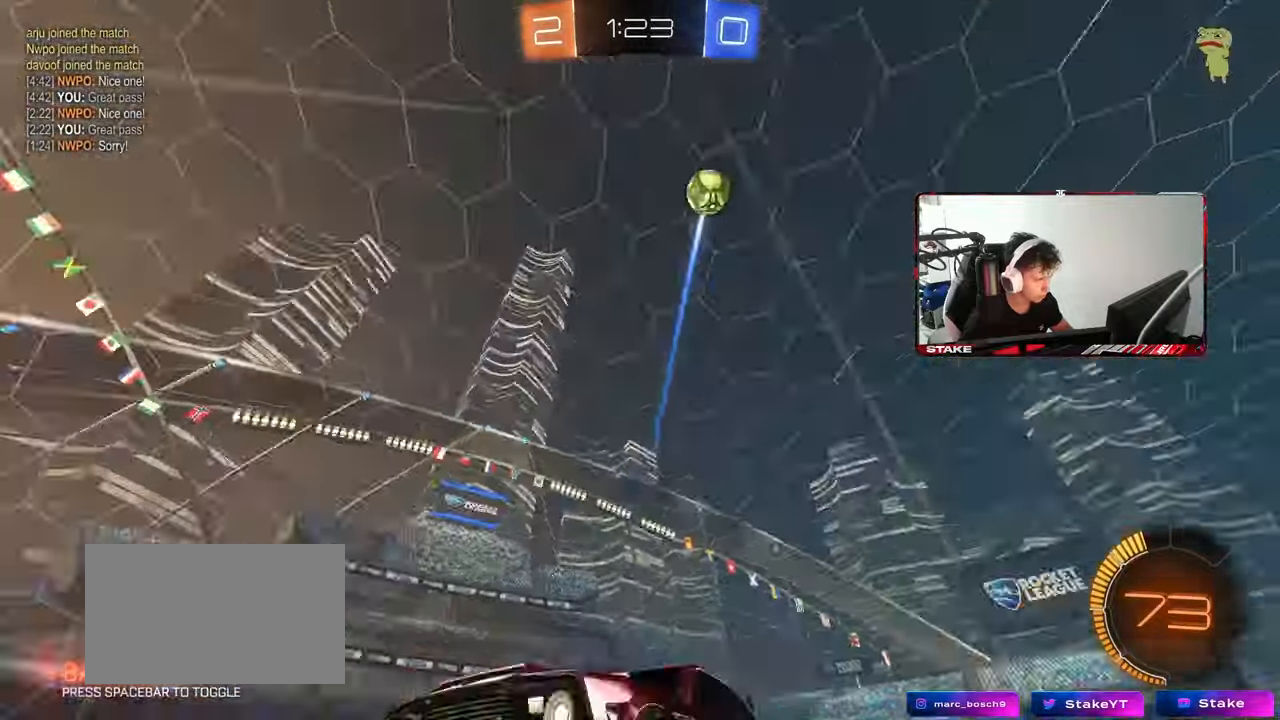
{"keys": [], "mouse": [], "mouse_move": "still", "events": [[83, "a", "up"], [267, "4", "down"], [350, "2", "down"], [400, "4", "up"], [500, "2", "up"], [500, "w", "up"]]}
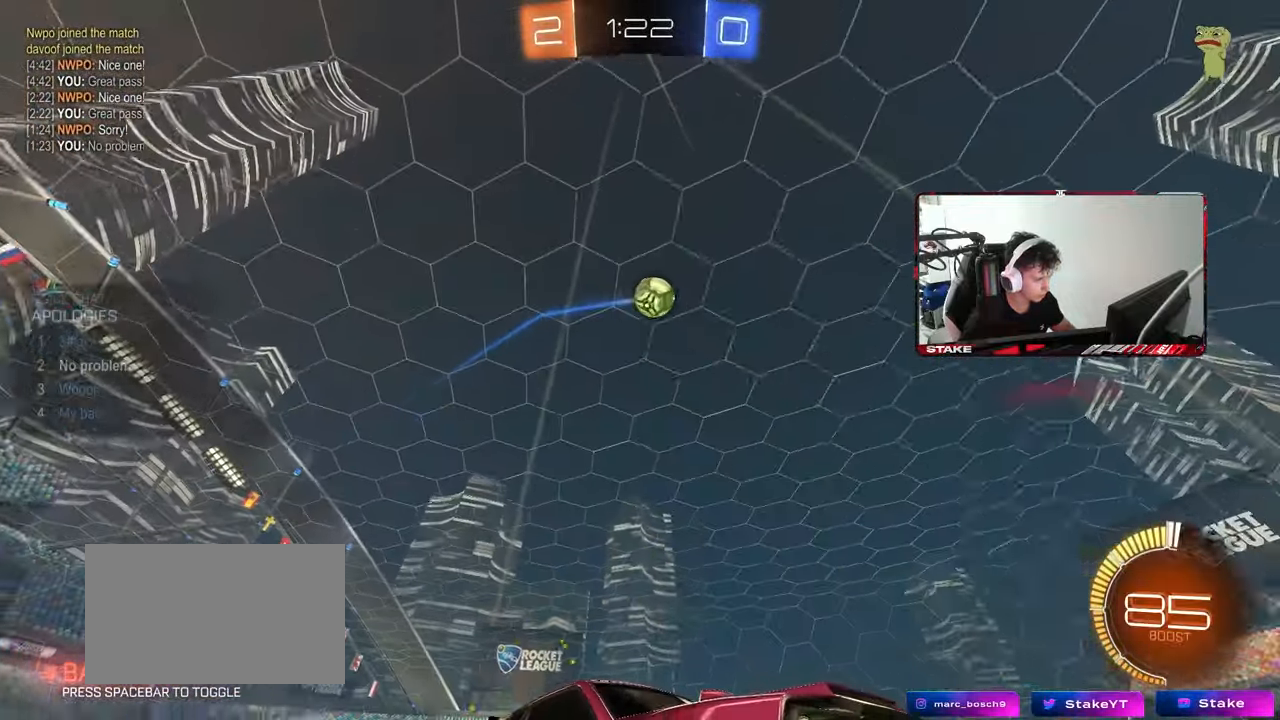
{"keys": ["a", "w"], "mouse": [], "mouse_move": "still", "events": [[50, "w", "down"], [283, "a", "down"], [317, "shift", "down"], [367, "shift", "up"]]}
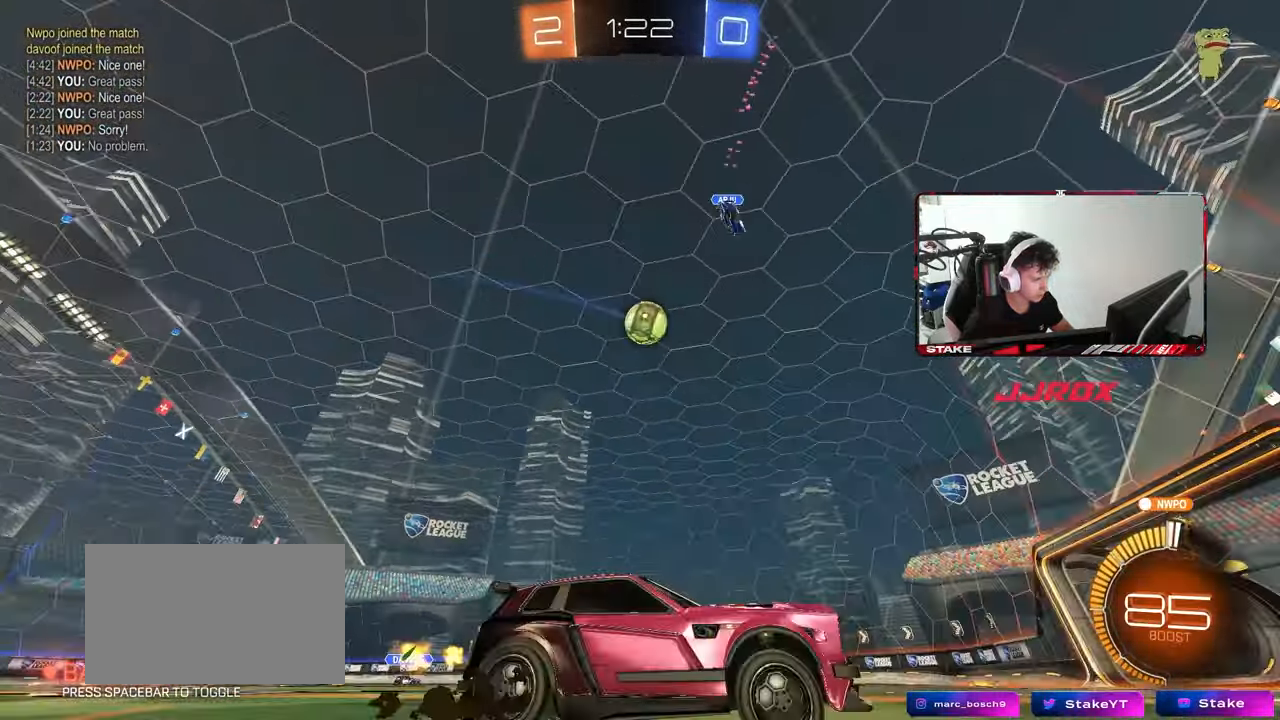
{"keys": ["w"], "mouse": [], "mouse_move": "still", "events": [[17, "a", "up"], [150, "a", "down"], [300, "a", "up"]]}
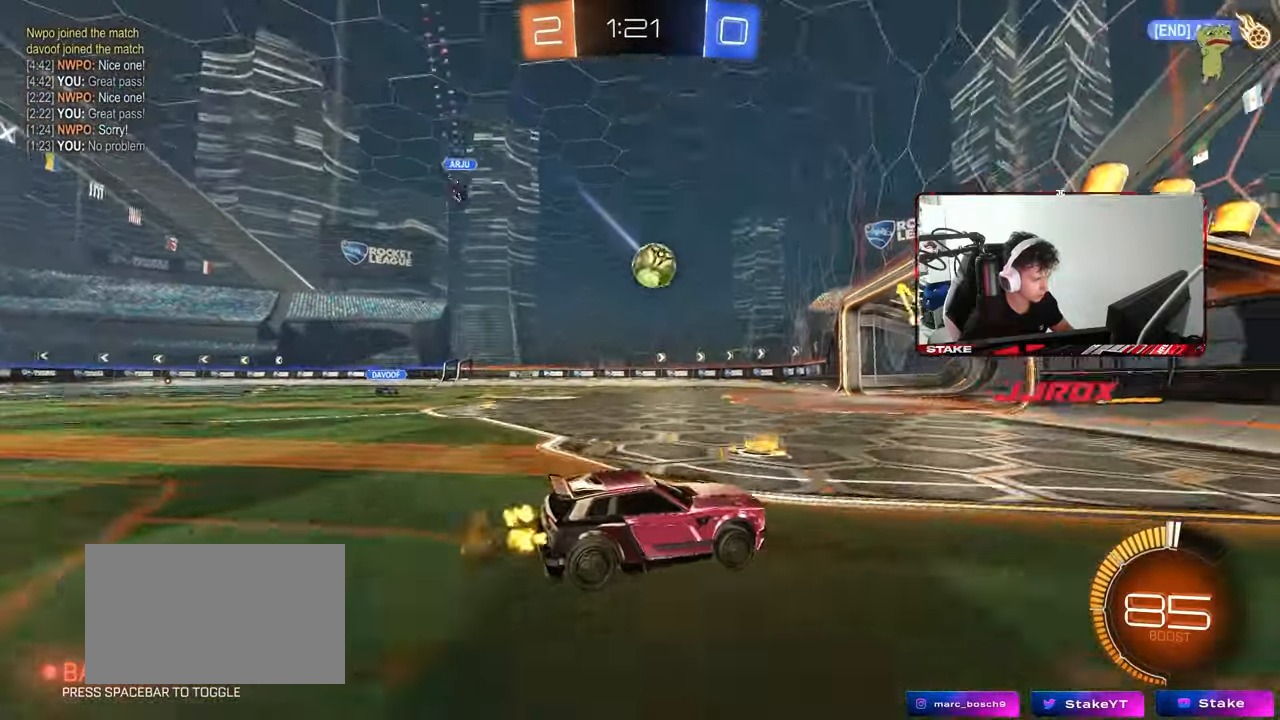
{"keys": ["a", "w"], "mouse": ["left"], "mouse_move": "still", "events": [[33, "a", "down"], [167, "w", "up"], [267, "a", "up"], [367, "a", "down"], [367, "w", "down"], [450, "mouse_left", "down"]]}
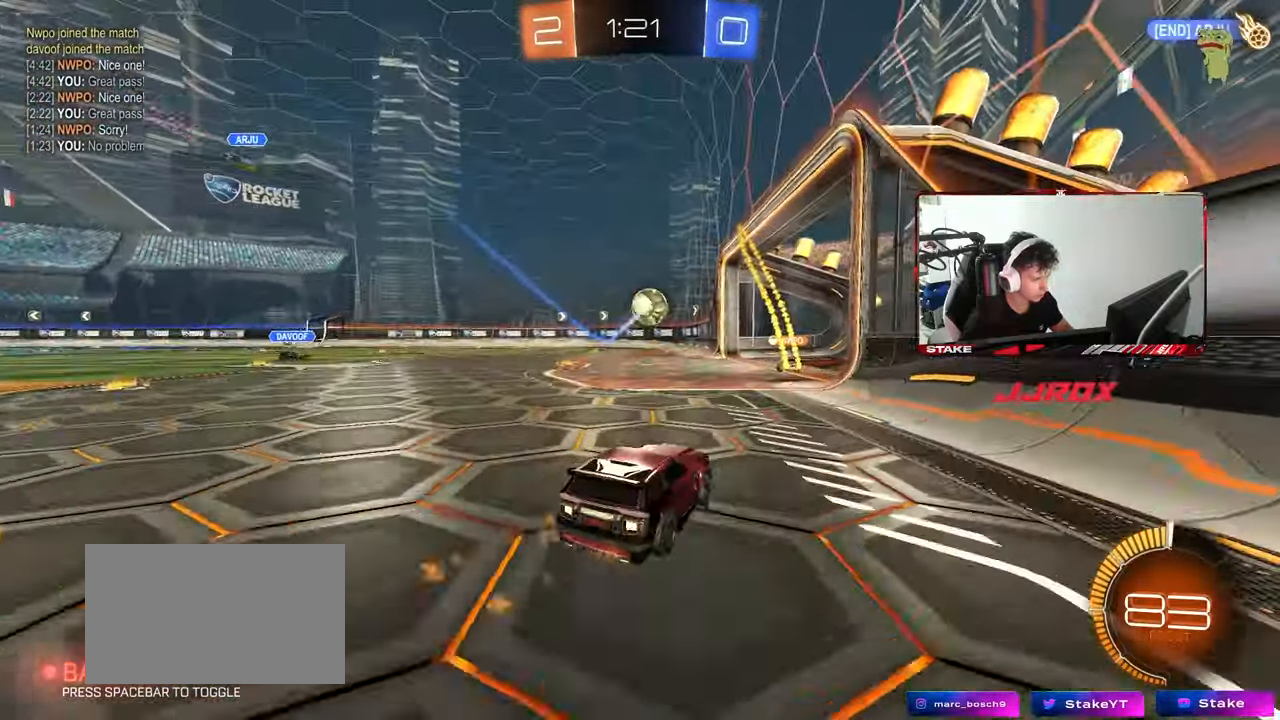
{"keys": ["w"], "mouse": [], "mouse_move": "still", "events": [[50, "a", "up"], [183, "d", "down"], [283, "mouse_left", "up"], [317, "d", "up"]]}
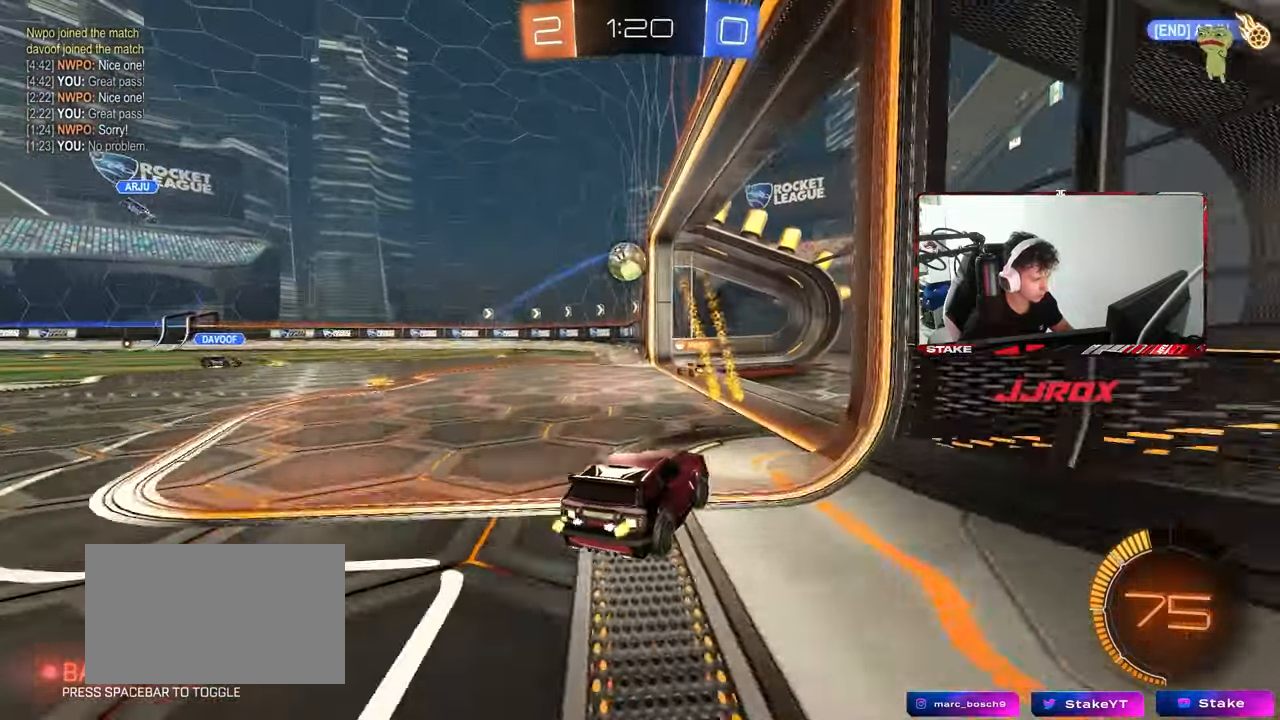
{"keys": [], "mouse": [], "mouse_move": "still", "events": [[17, "w", "up"], [200, "s", "down"], [250, "a", "down"], [333, "s", "up"], [483, "a", "up"]]}
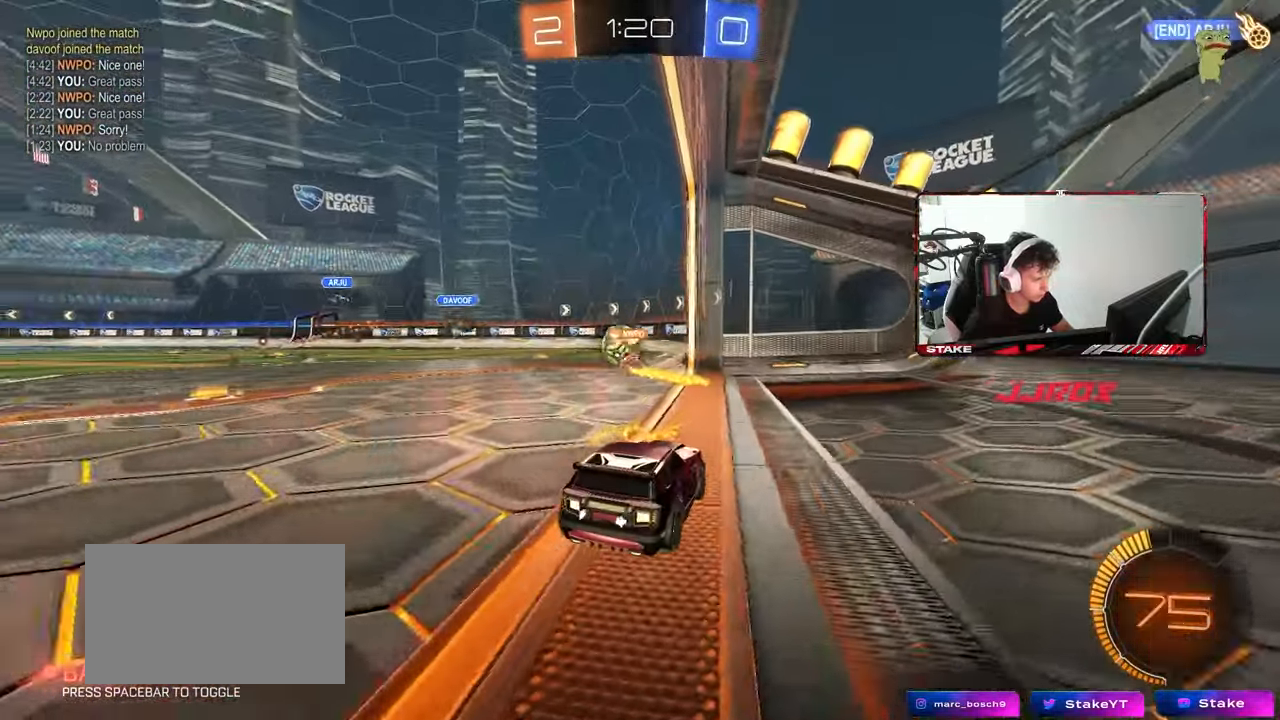
{"keys": ["a", "w"], "mouse": [], "mouse_move": "still", "events": [[83, "w", "down"], [350, "a", "down"]]}
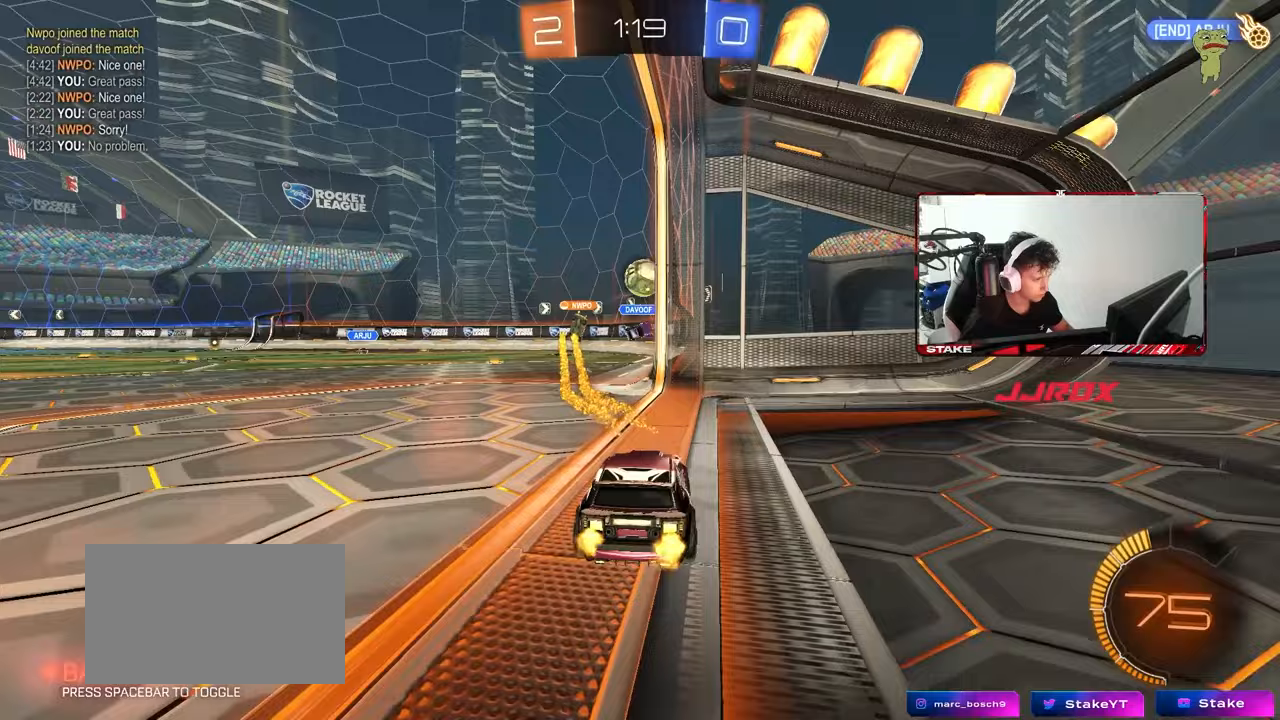
{"keys": ["w"], "mouse": [], "mouse_move": "still", "events": [[83, "a", "up"]]}
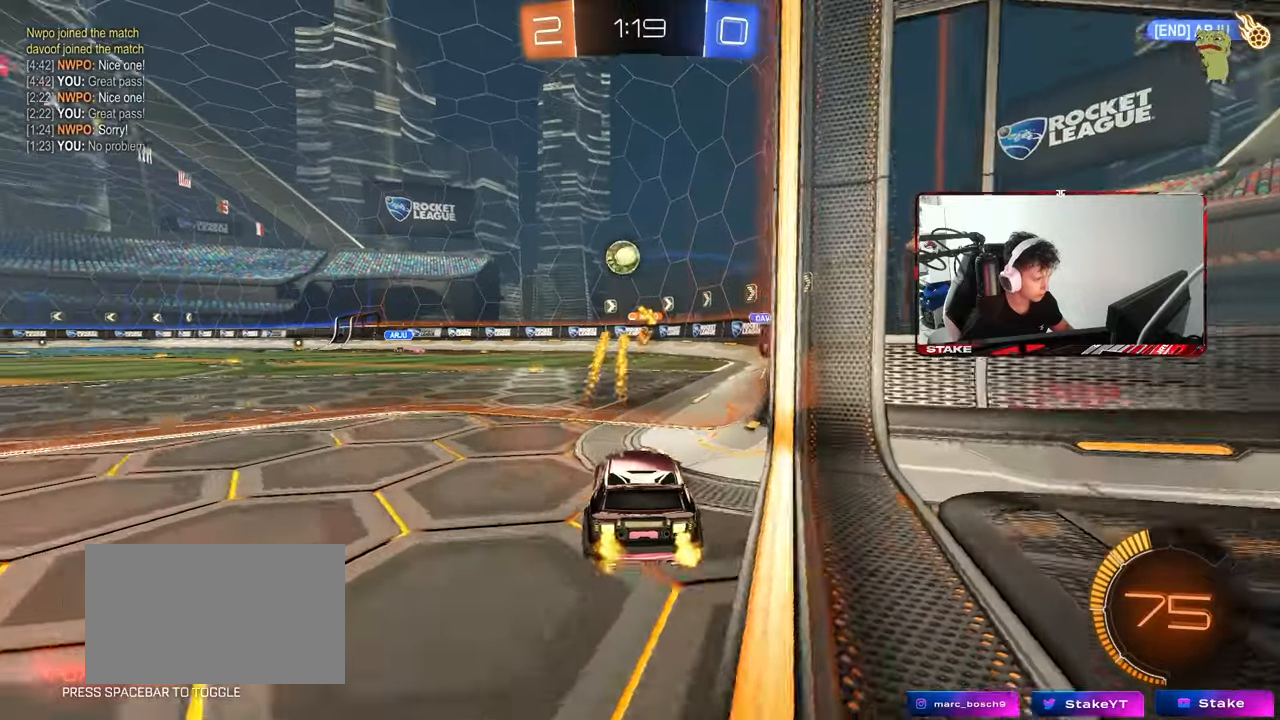
{"keys": ["w"], "mouse": ["left"], "mouse_move": "still", "events": [[17, "a", "down"], [17, "mouse_left", "down"], [67, "a", "up"], [250, "a", "down"], [383, "a", "up"]]}
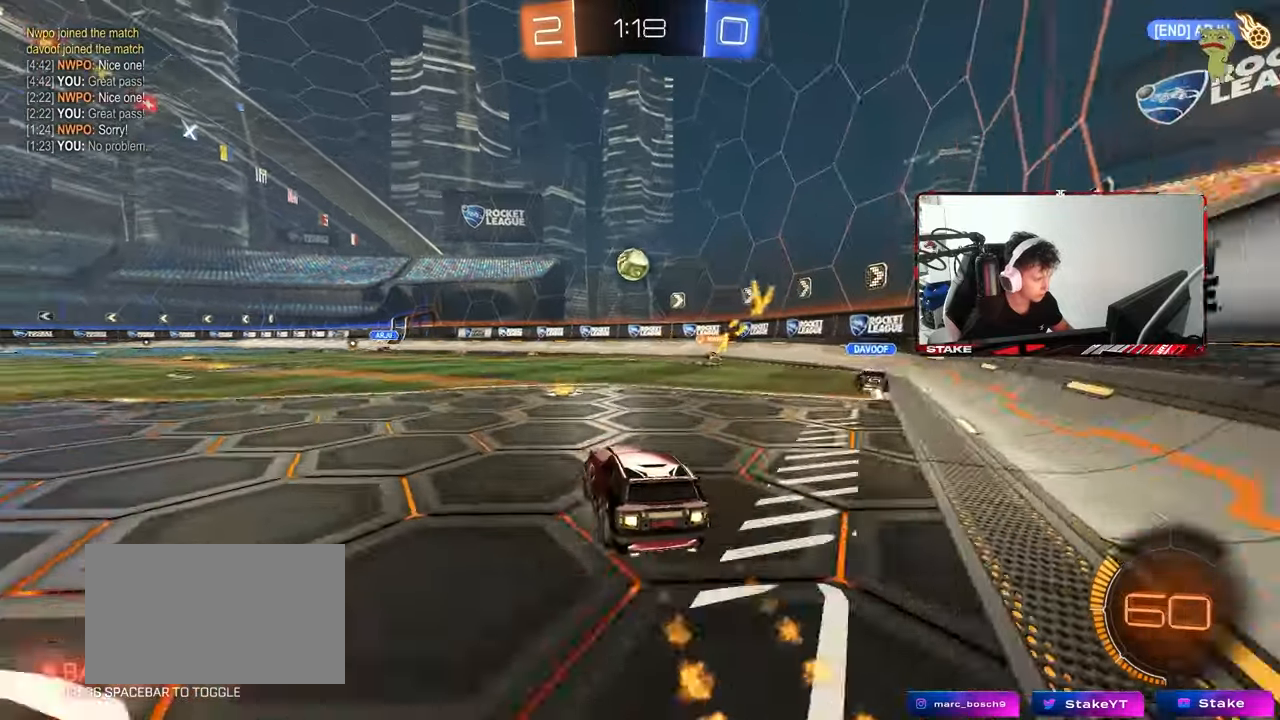
{"keys": ["a", "w"], "mouse": ["left"], "mouse_move": "still", "events": [[83, "a", "down"], [117, "mouse_left", "up"], [350, "mouse_left", "down"]]}
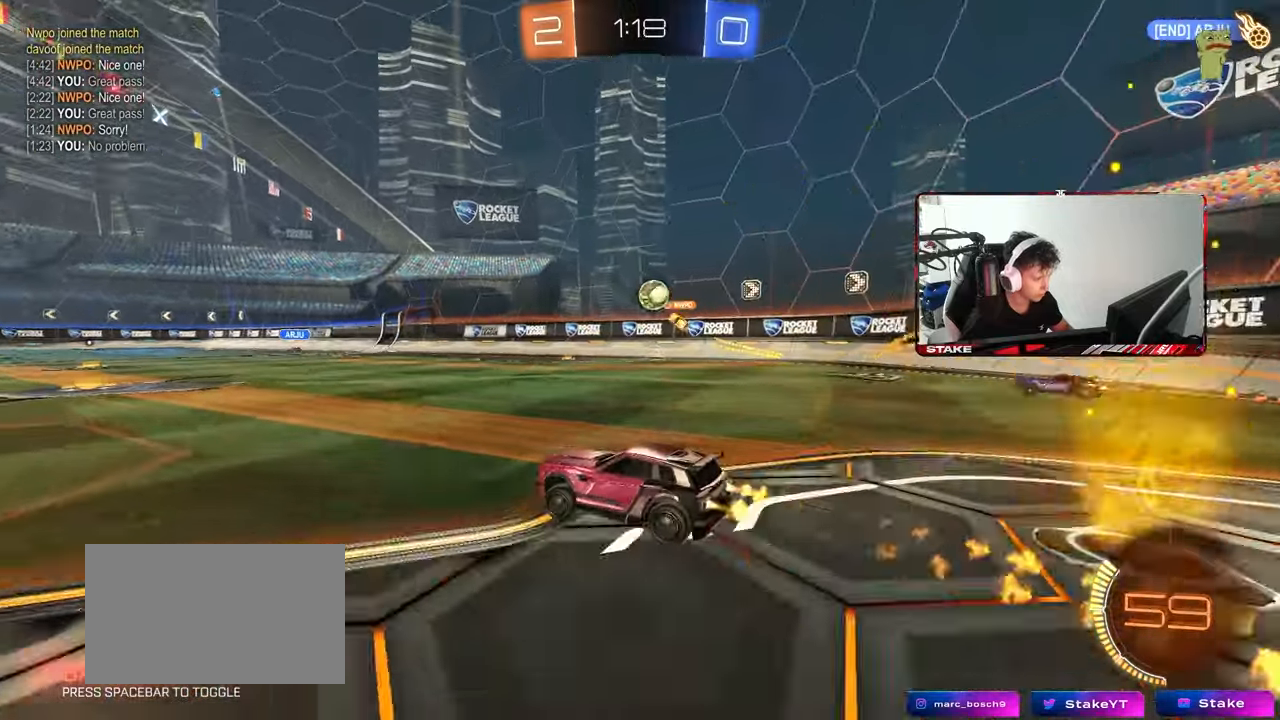
{"keys": ["d", "w"], "mouse": ["left"], "mouse_move": "still", "events": [[50, "a", "up"], [50, "mouse_left", "up"], [317, "mouse_left", "down"], [367, "d", "down"]]}
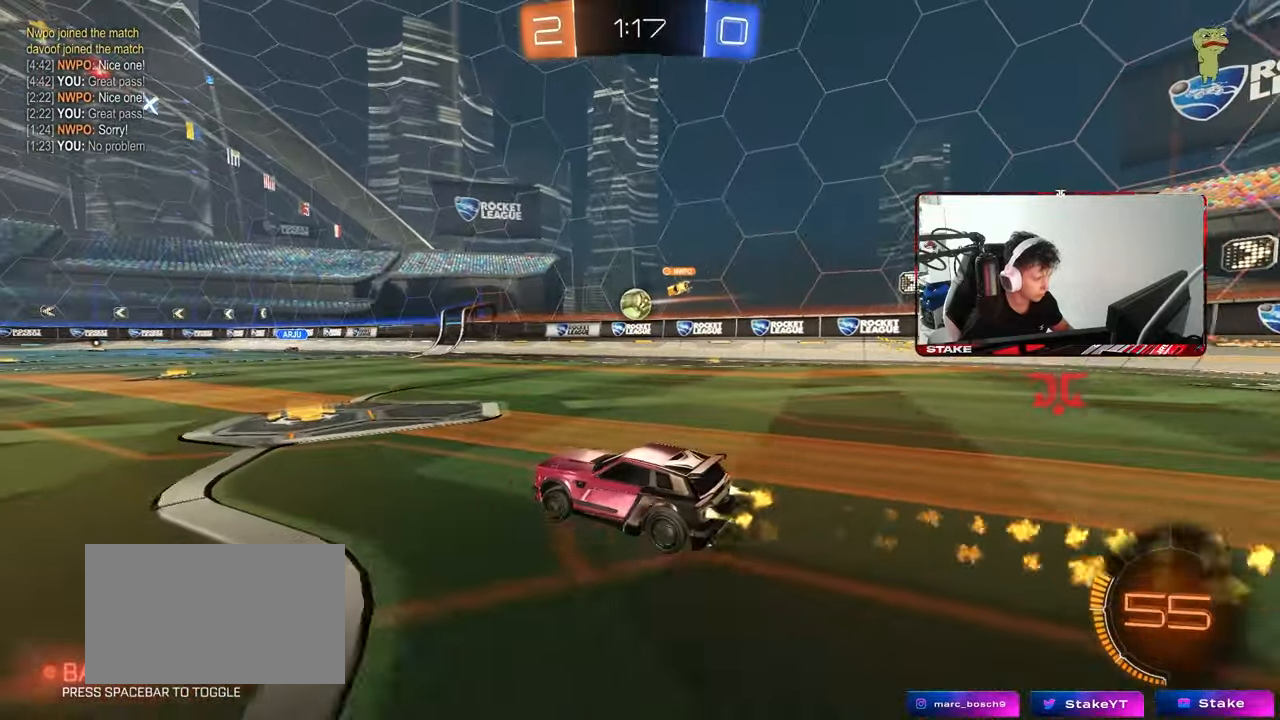
{"keys": ["w"], "mouse": ["left"], "mouse_move": "still", "events": [[17, "d", "up"], [17, "mouse_left", "up"], [200, "a", "down"], [250, "a", "up"], [300, "d", "down"], [350, "mouse_left", "down"], [383, "d", "up"]]}
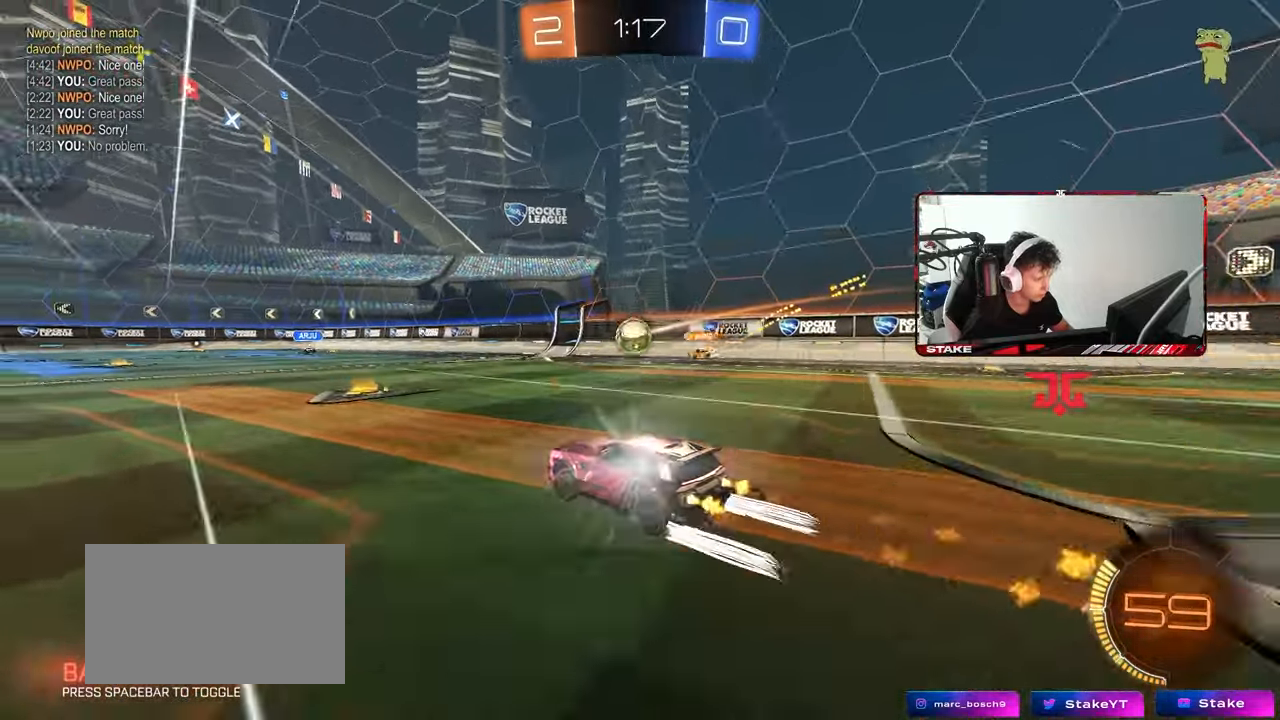
{"keys": ["a", "w"], "mouse": [], "mouse_move": "still", "events": [[33, "mouse_left", "up"], [83, "a", "down"], [267, "a", "up"], [400, "a", "down"]]}
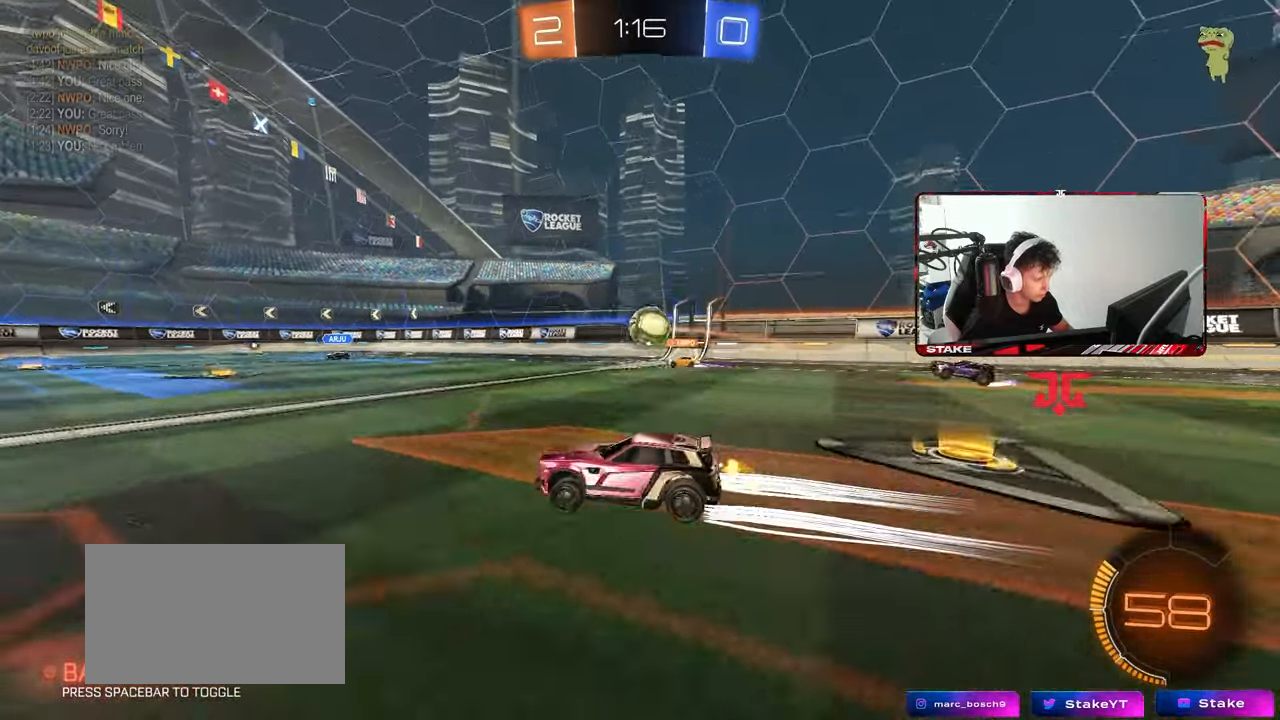
{"keys": ["d", "w"], "mouse": [], "mouse_move": "still", "events": [[50, "a", "up"], [467, "d", "down"]]}
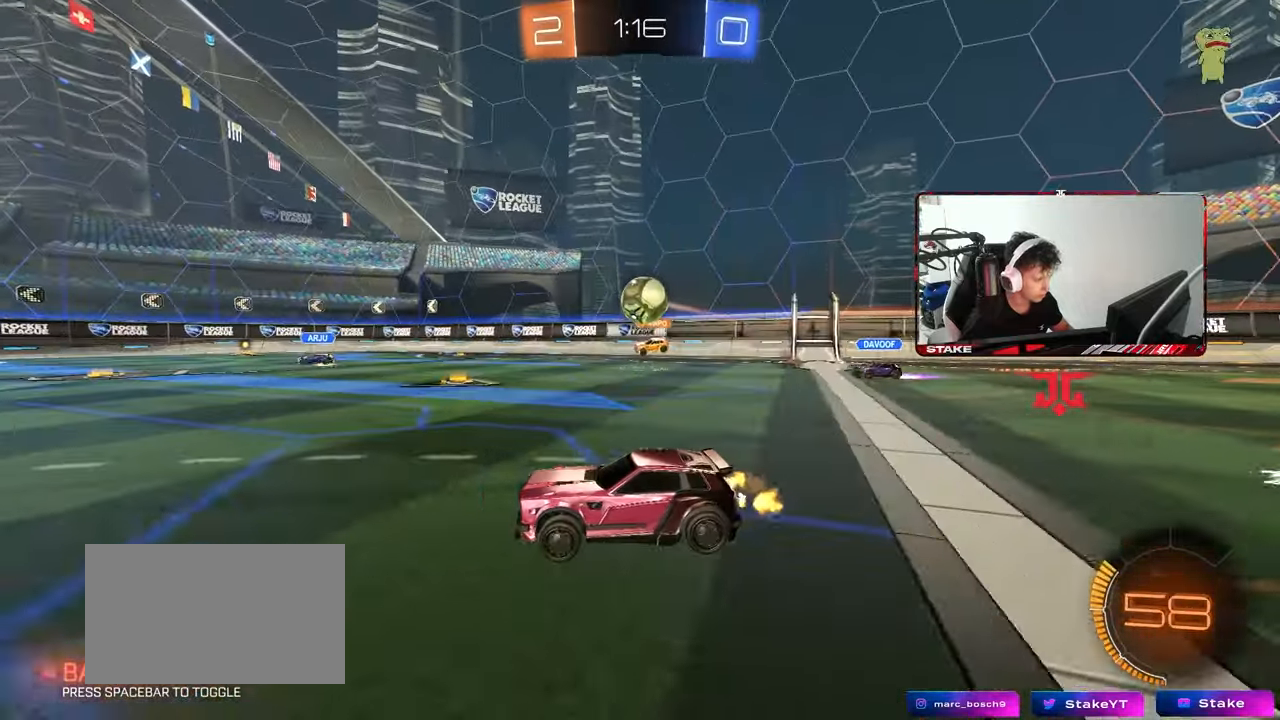
{"keys": ["a", "shift", "w"], "mouse": [], "mouse_move": "still", "events": [[17, "w", "up"], [67, "d", "up"], [100, "d", "down"], [250, "d", "up"], [300, "a", "down"], [333, "w", "down"], [383, "shift", "down"], [433, "w", "up"], [483, "w", "down"]]}
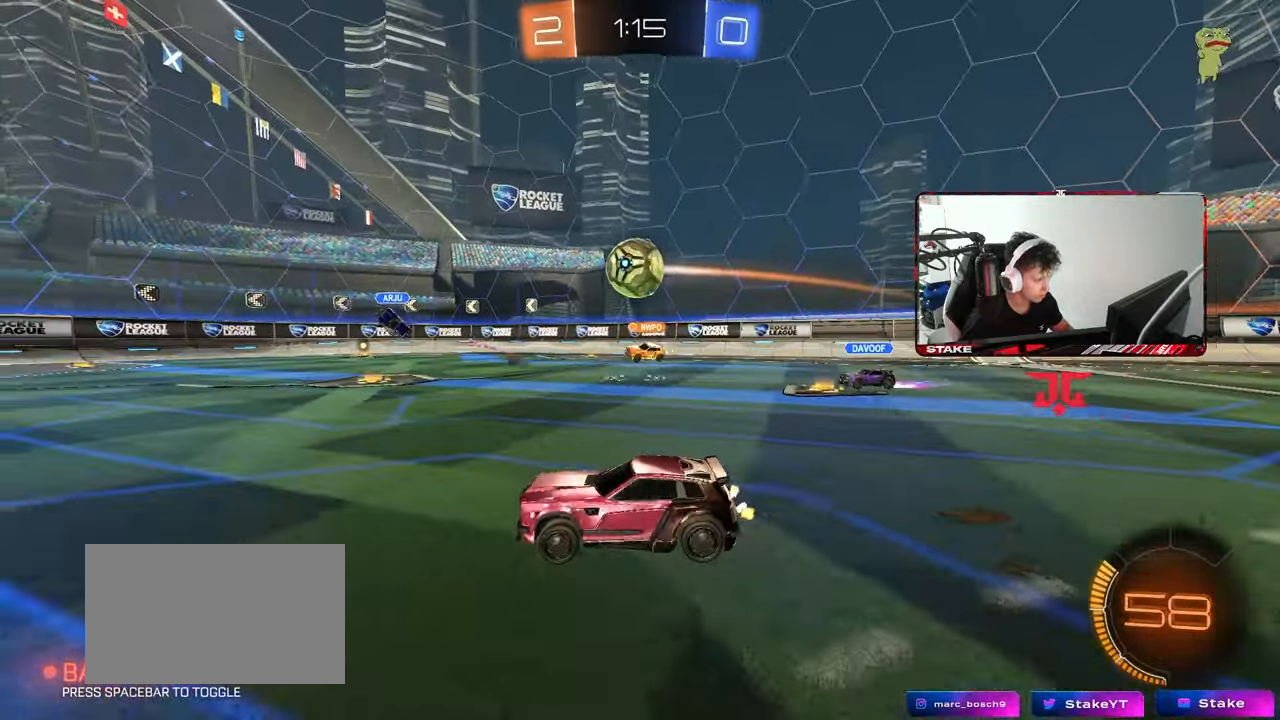
{"keys": ["a"], "mouse": [], "mouse_move": "still", "events": [[33, "shift", "up"], [400, "w", "up"]]}